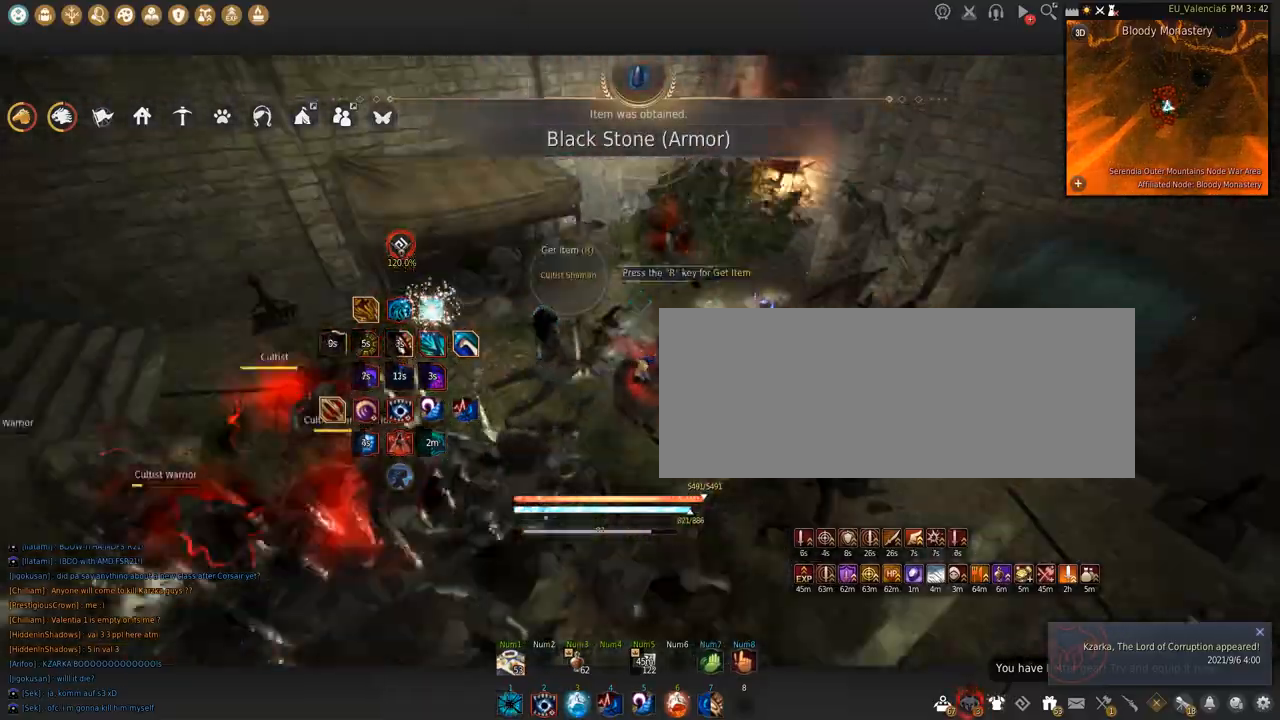
Gameplay with keyboard and mouse; each line is a JSON object with the keys and mouse buttons held at the frame after it. "events" lists presses ("down") and releases ("up") of "a", "c", "d", "e", "f", "q", "s", "shift", "space", "tab", "w", "x", "z", "mouse_left" and "mouse_right" between this image and that frame as [ms after this image, input, new state], when the widget could be followed in between. "mouse_left", "mouse_right" = the "left", "right" buttons of the "mouse" list. No other keys are recorded. Mouse movement is not recorded.
{"keys": ["space"], "mouse": [], "events": [[134, "mouse_left", "down"], [234, "mouse_left", "up"], [234, "shift", "up"], [334, "space", "down"]]}
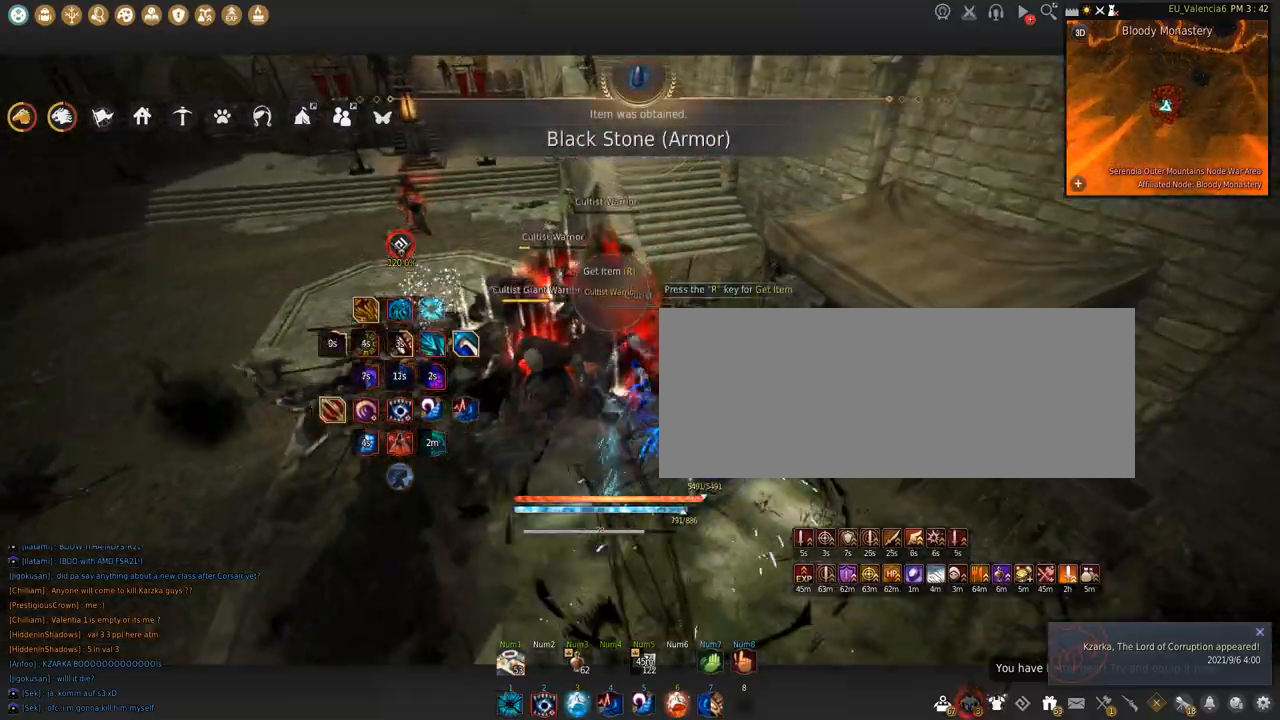
{"keys": ["w"], "mouse": ["left"], "events": [[167, "space", "up"], [200, "w", "down"], [234, "mouse_left", "down"], [267, "mouse_left", "up"], [300, "mouse_left", "down"]]}
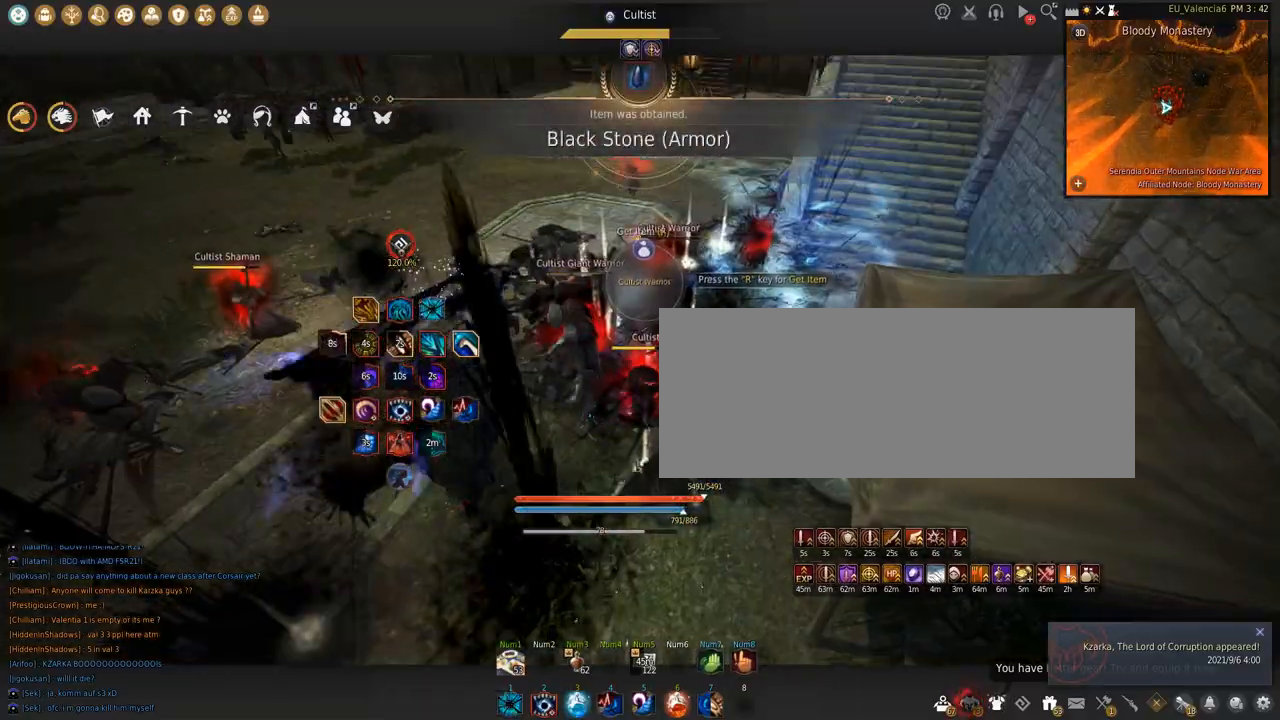
{"keys": ["s"], "mouse": ["left"], "events": [[67, "w", "up"], [134, "s", "down"]]}
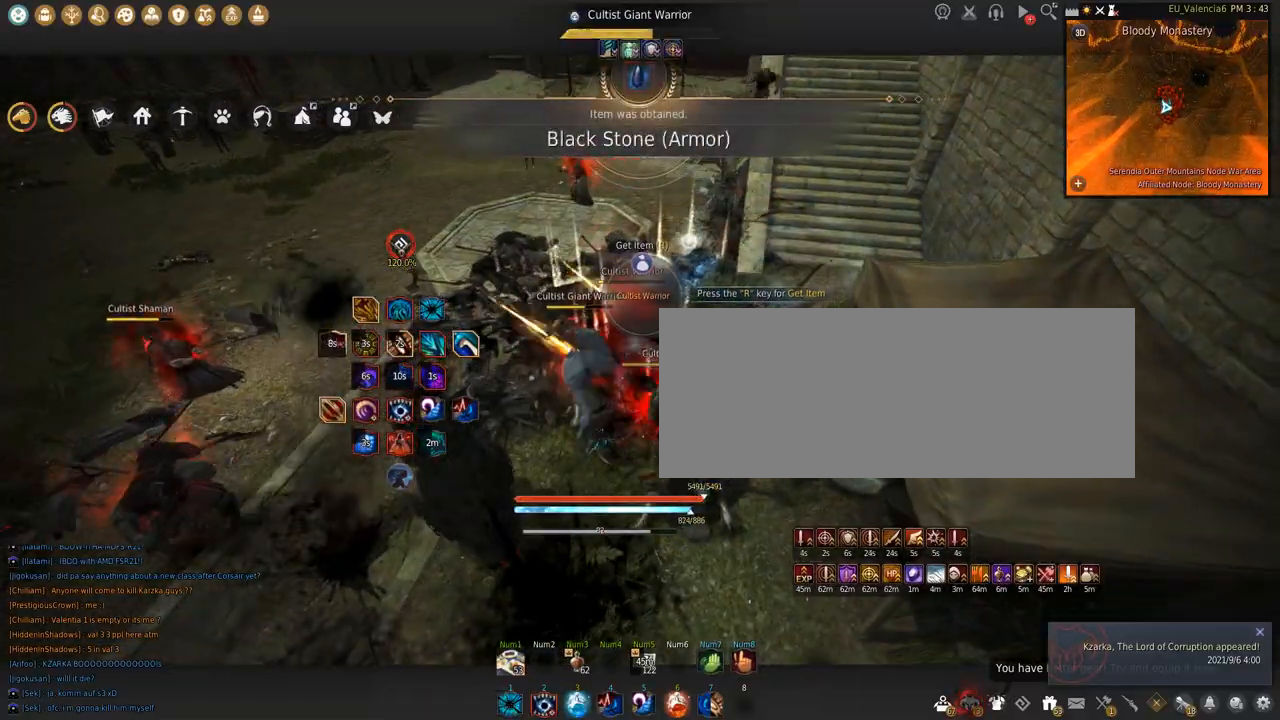
{"keys": ["shift"], "mouse": ["left"], "events": [[167, "mouse_left", "up"], [200, "shift", "down"], [334, "s", "up"], [467, "mouse_left", "down"]]}
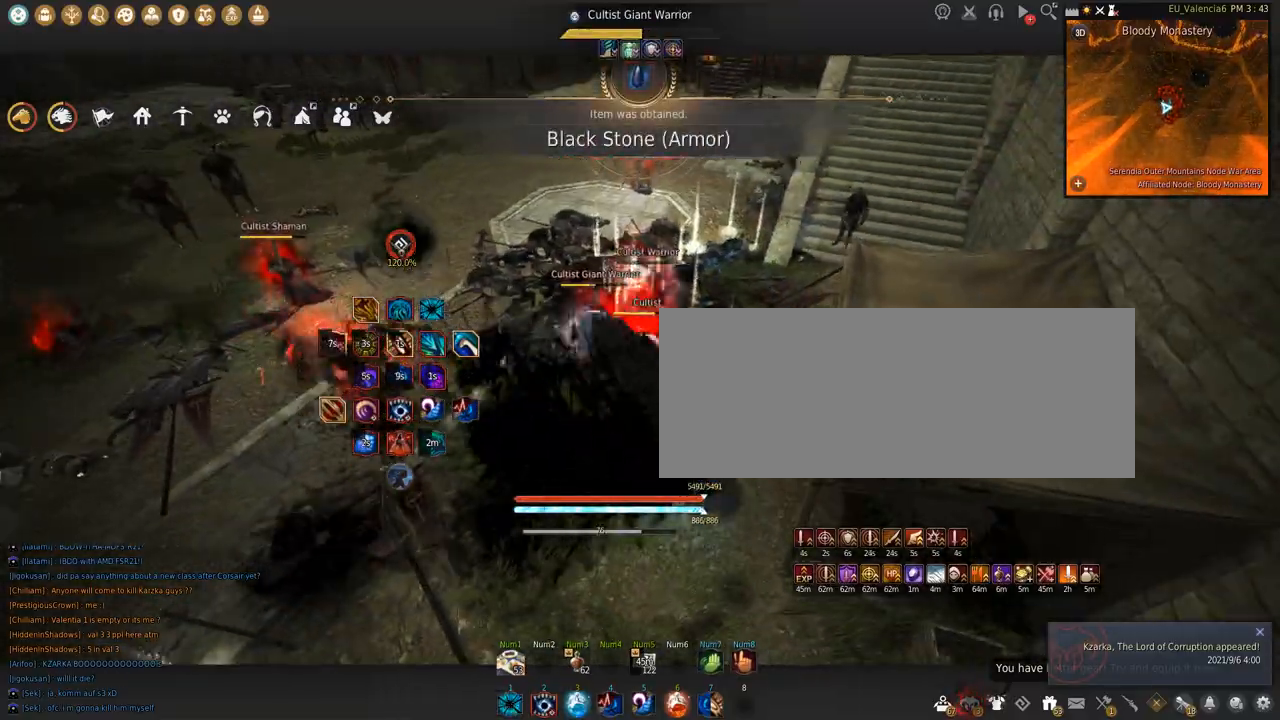
{"keys": ["shift", "space"], "mouse": ["left"], "events": [[334, "space", "down"]]}
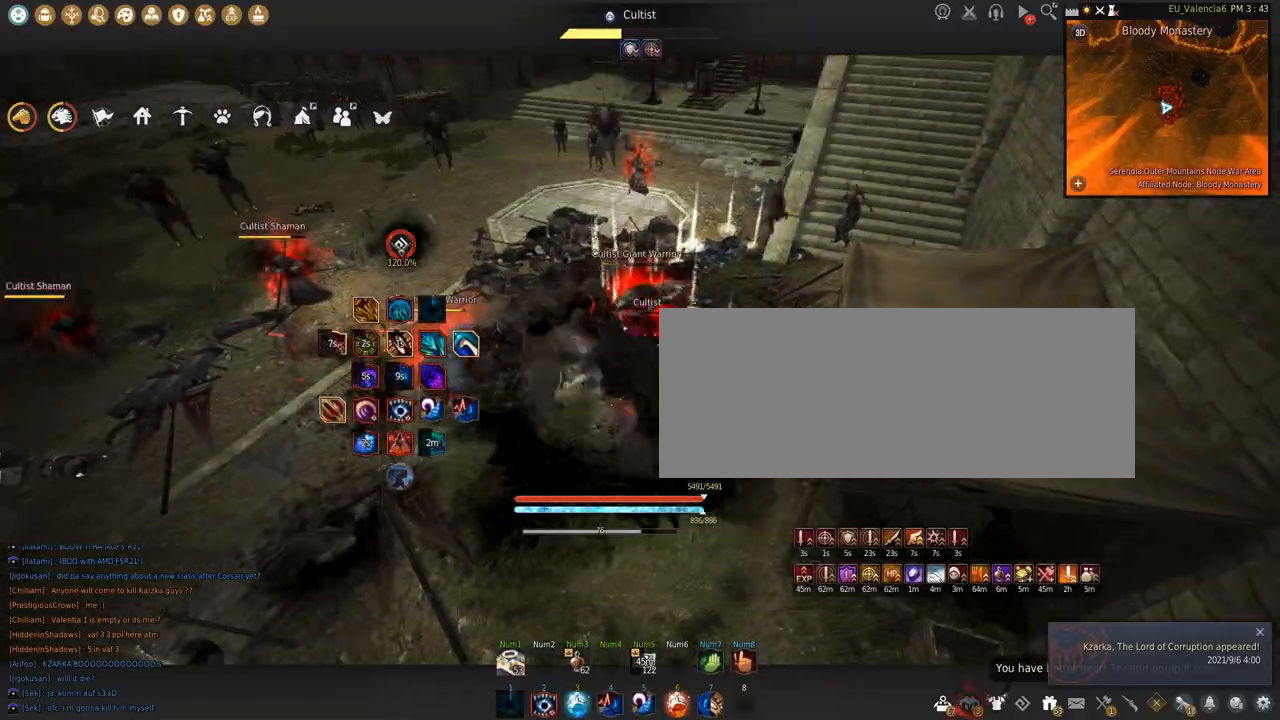
{"keys": ["shift"], "mouse": ["left"], "events": [[367, "space", "up"]]}
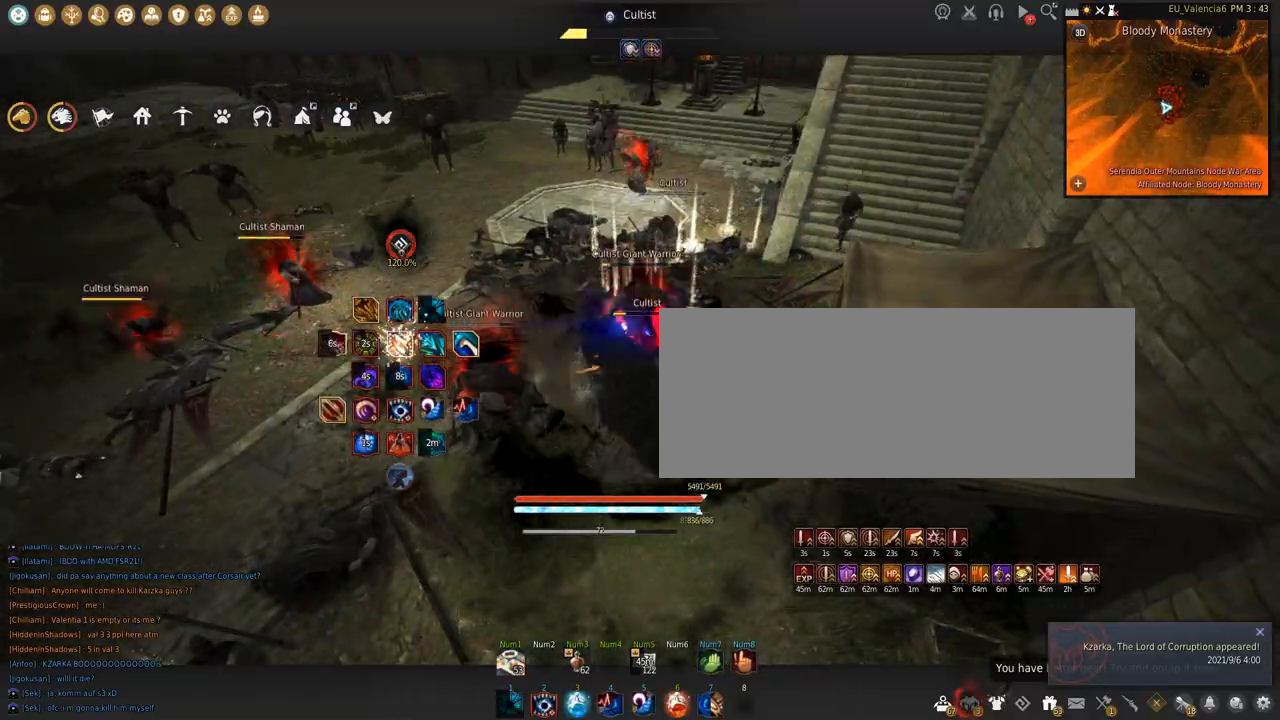
{"keys": [], "mouse": ["right"], "events": [[401, "shift", "up"], [468, "mouse_left", "up"], [468, "mouse_right", "down"]]}
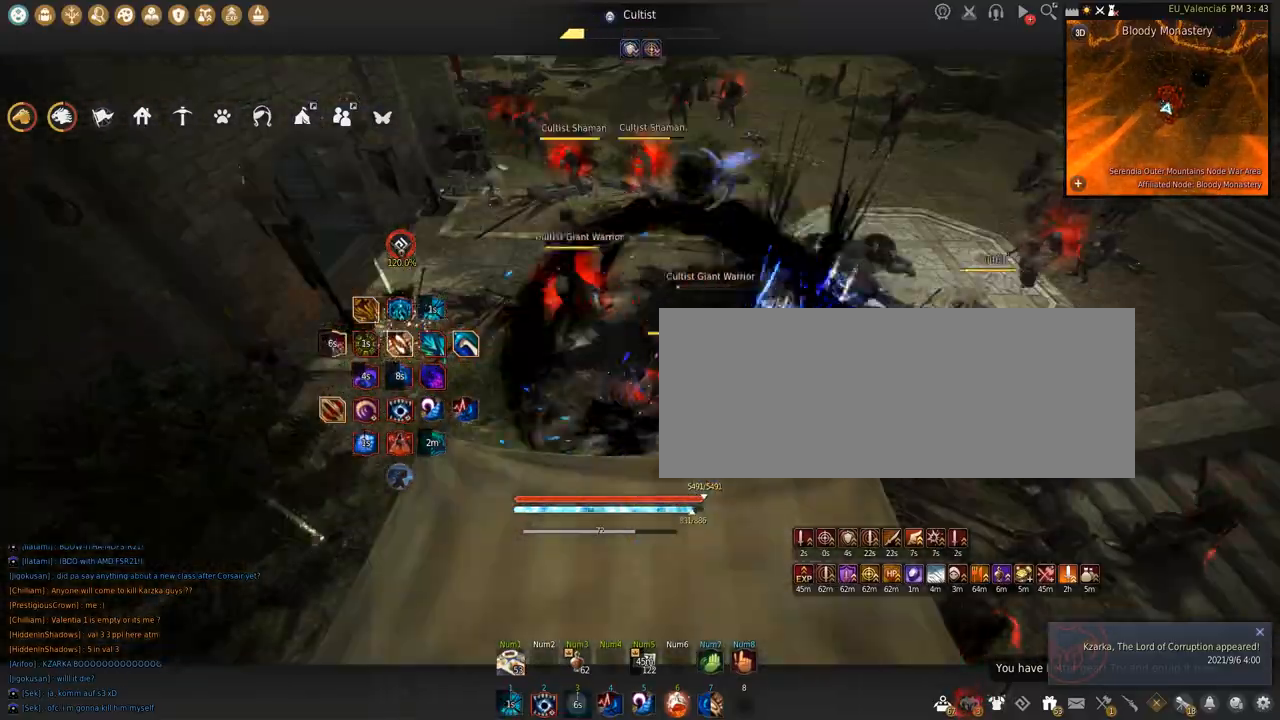
{"keys": [], "mouse": ["right"], "events": []}
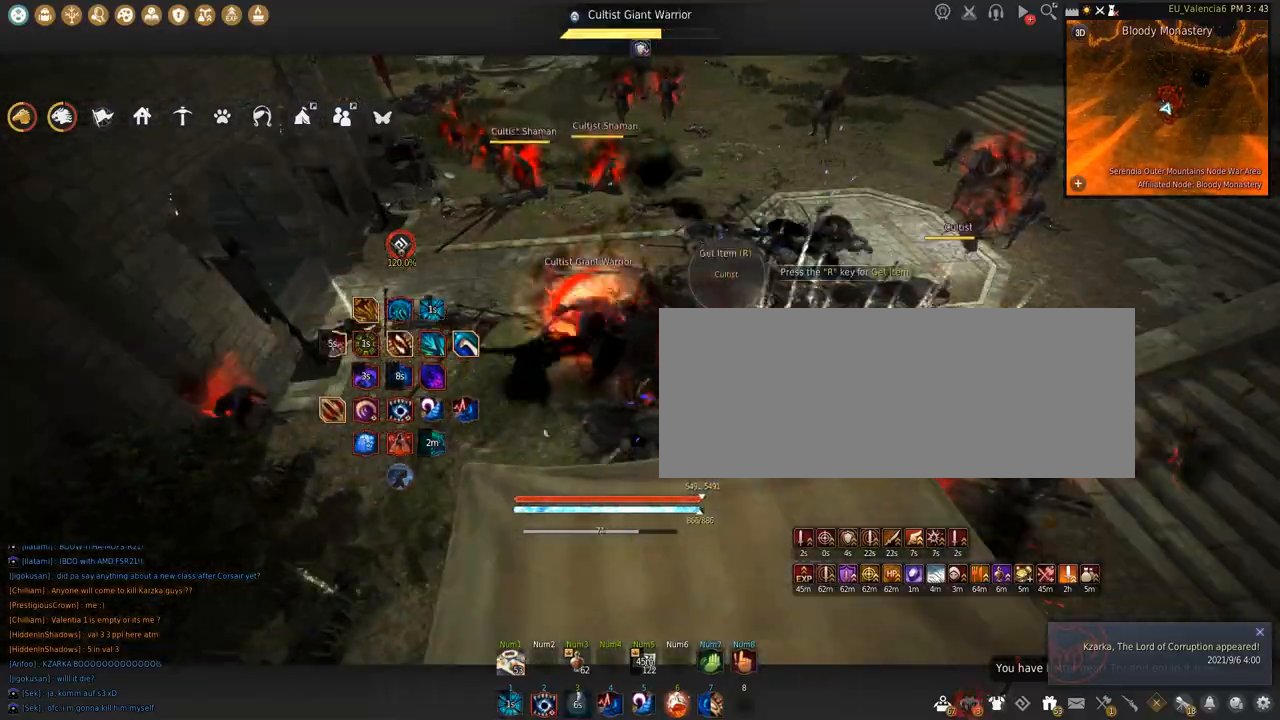
{"keys": [], "mouse": ["right"], "events": []}
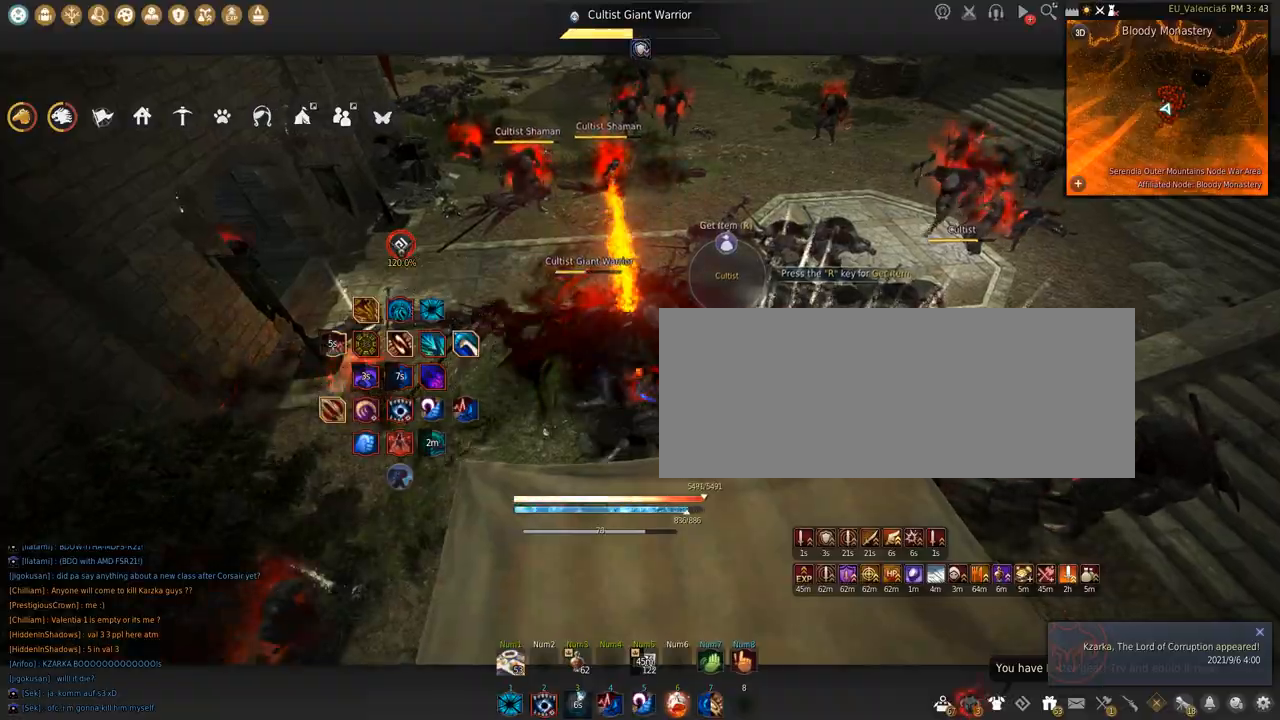
{"keys": [], "mouse": ["right"], "events": []}
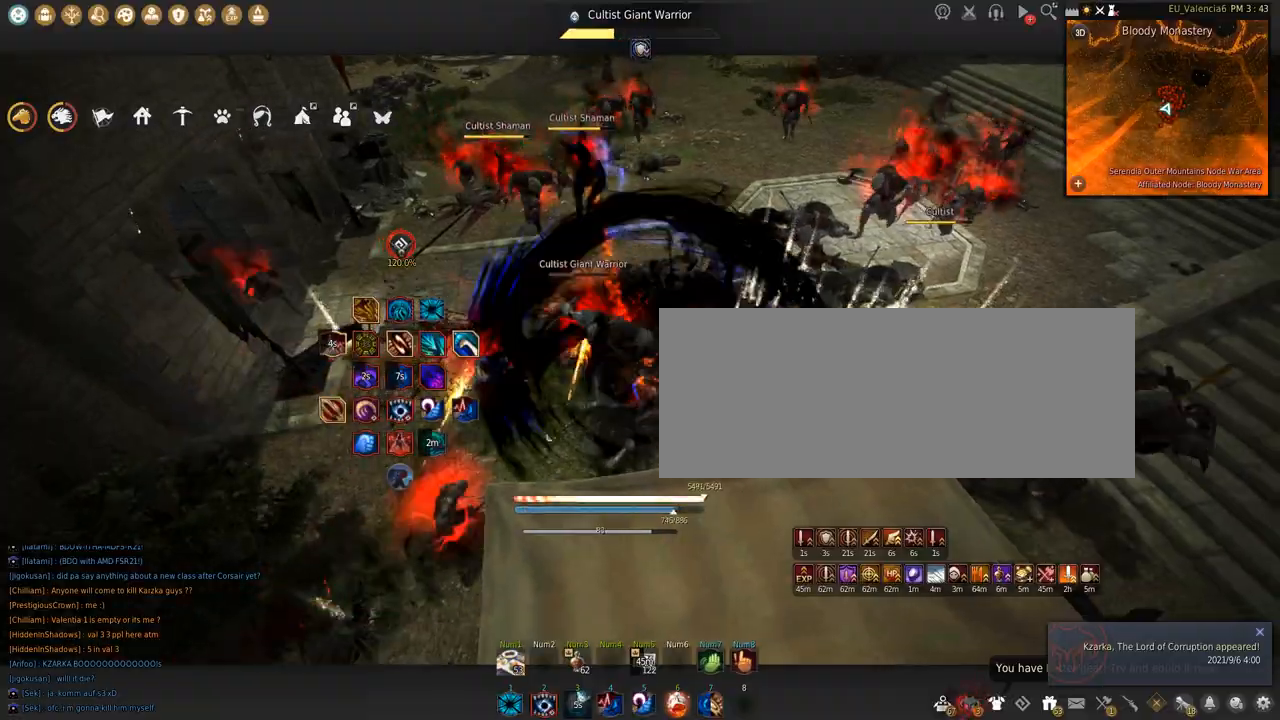
{"keys": ["d"], "mouse": ["right"], "events": [[167, "d", "down"]]}
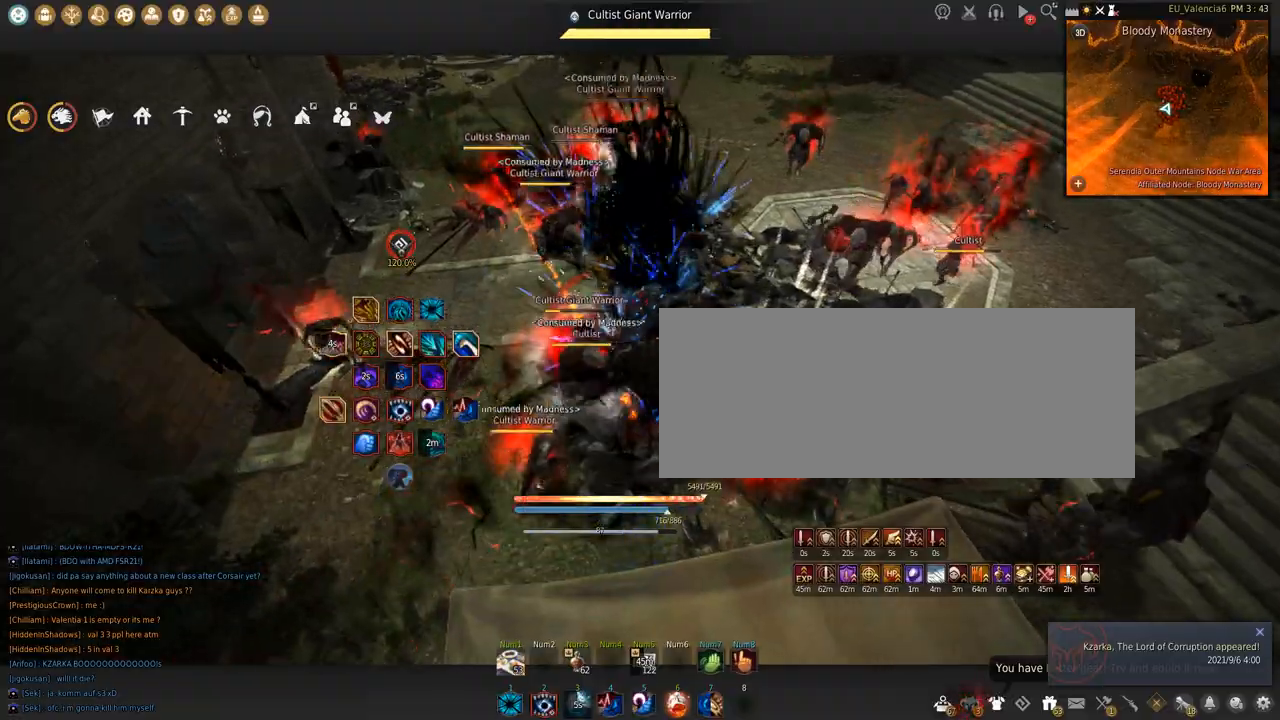
{"keys": ["d"], "mouse": ["right"], "events": []}
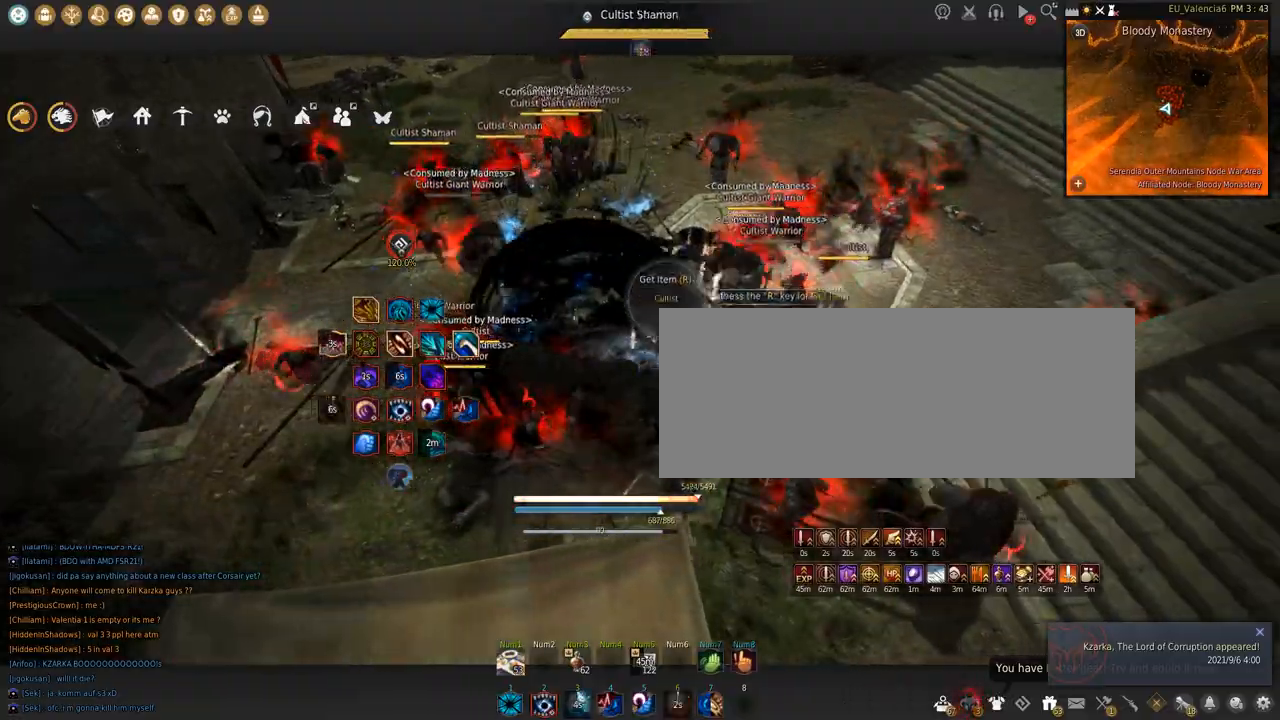
{"keys": ["d"], "mouse": ["right"], "events": []}
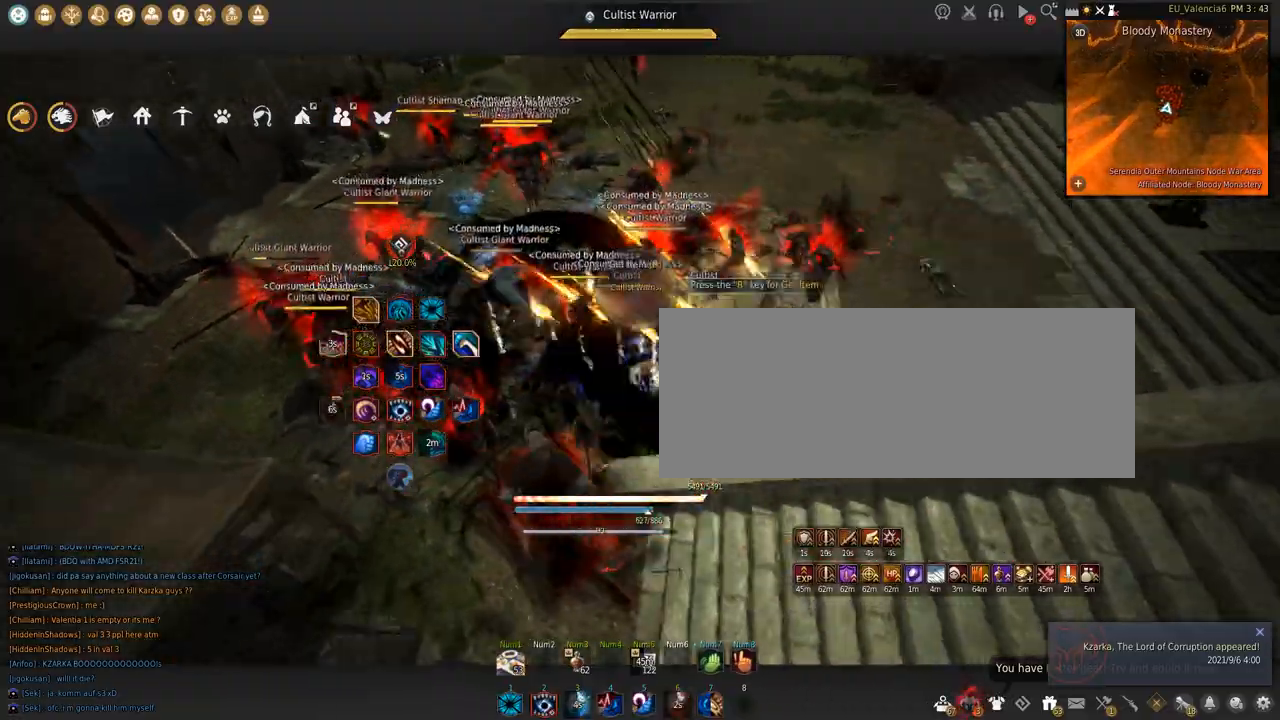
{"keys": ["d"], "mouse": ["right"], "events": []}
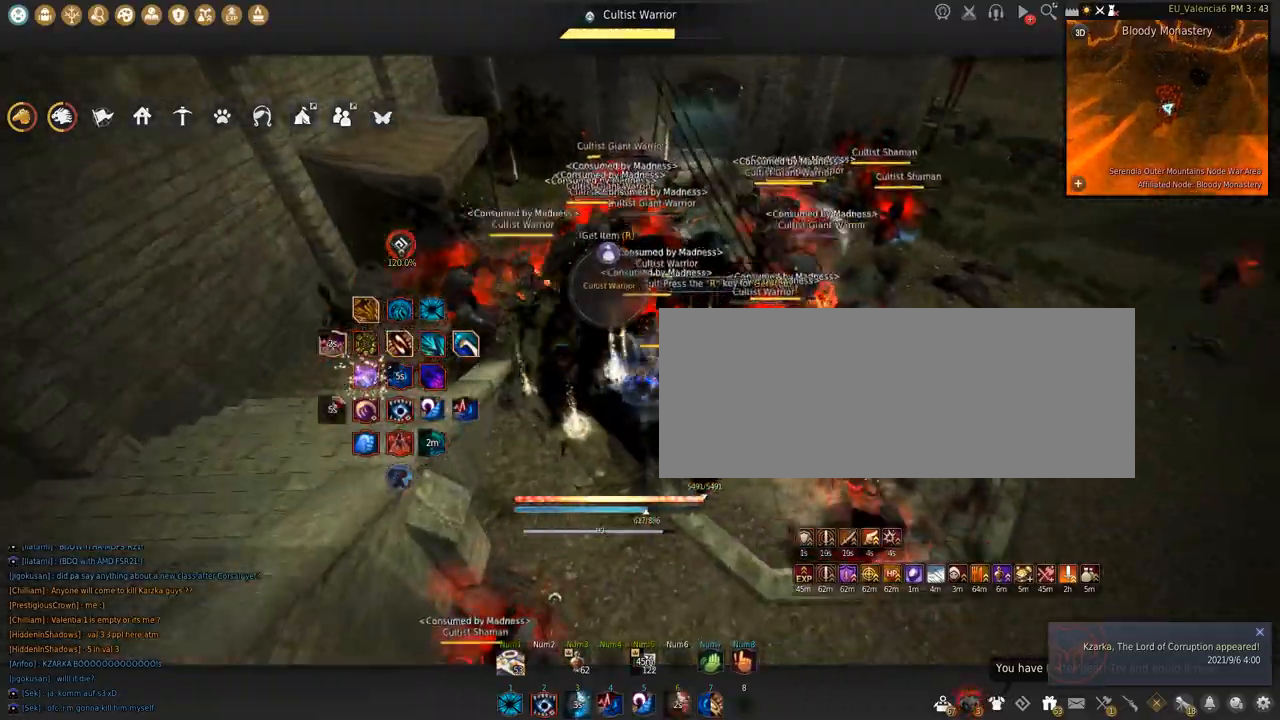
{"keys": ["d"], "mouse": ["right"], "events": []}
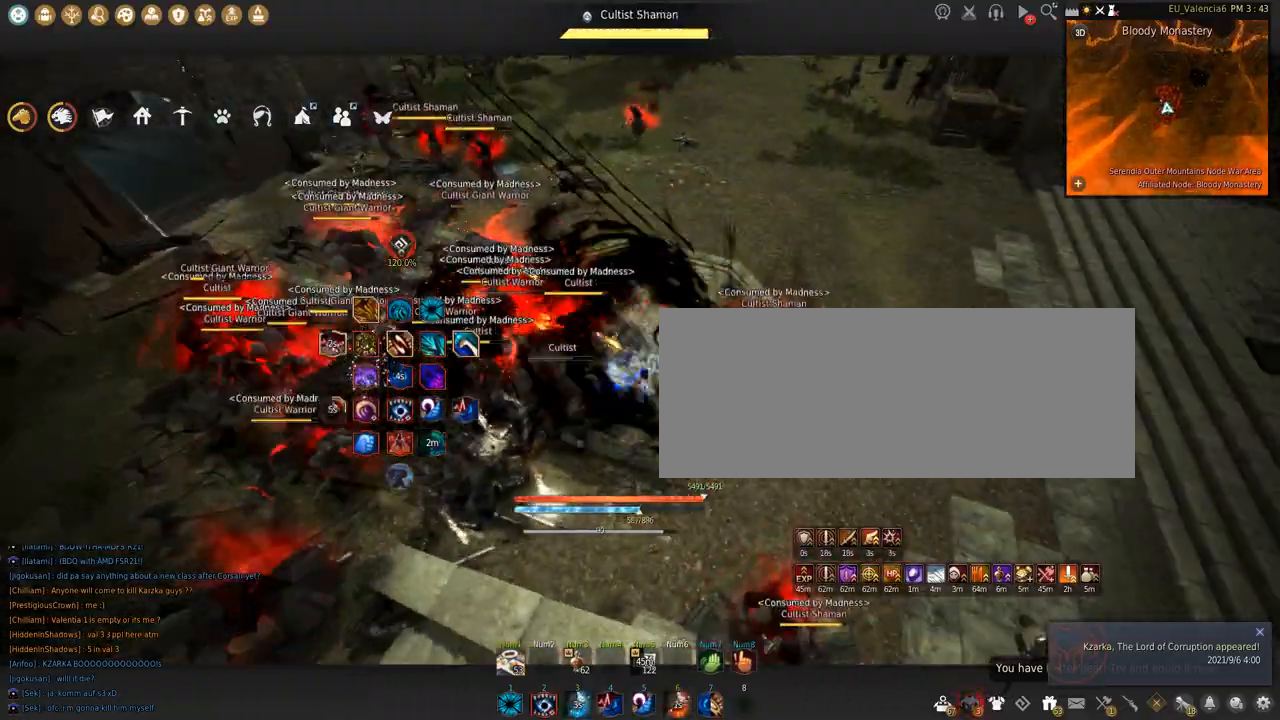
{"keys": ["z"], "mouse": [], "events": [[334, "mouse_right", "up"], [400, "d", "up"], [400, "z", "down"]]}
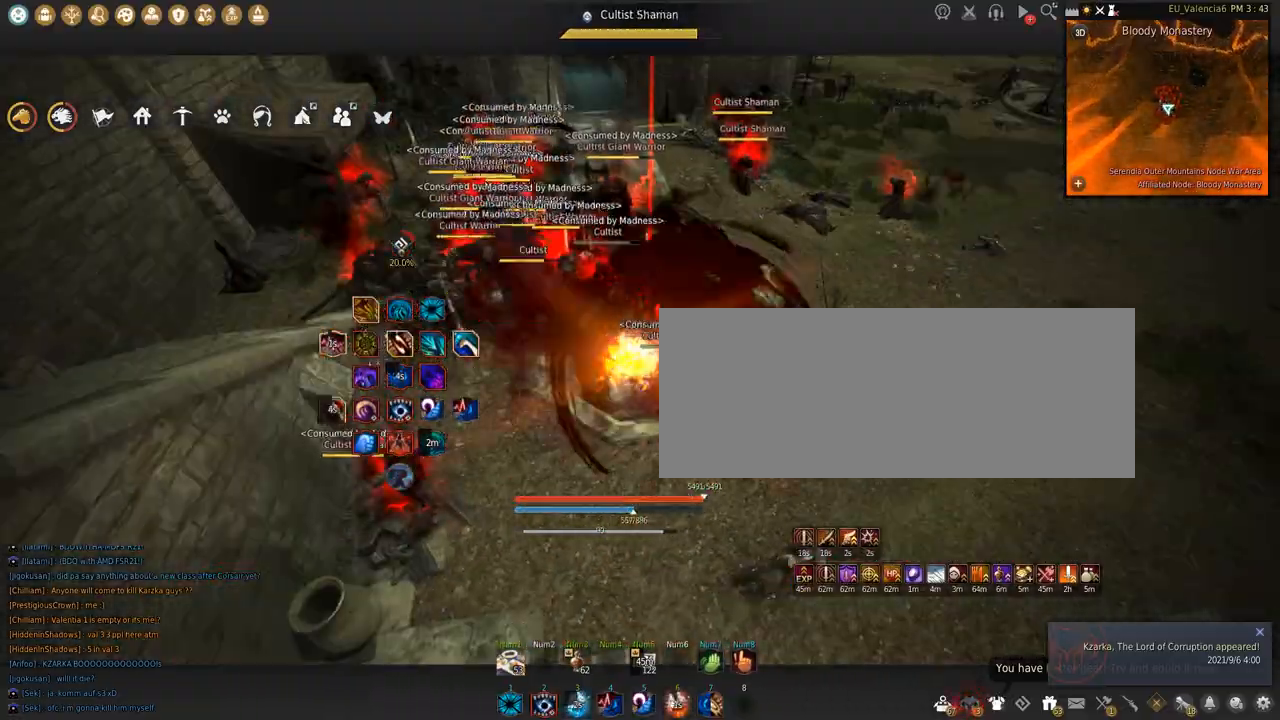
{"keys": [], "mouse": [], "events": [[334, "z", "up"]]}
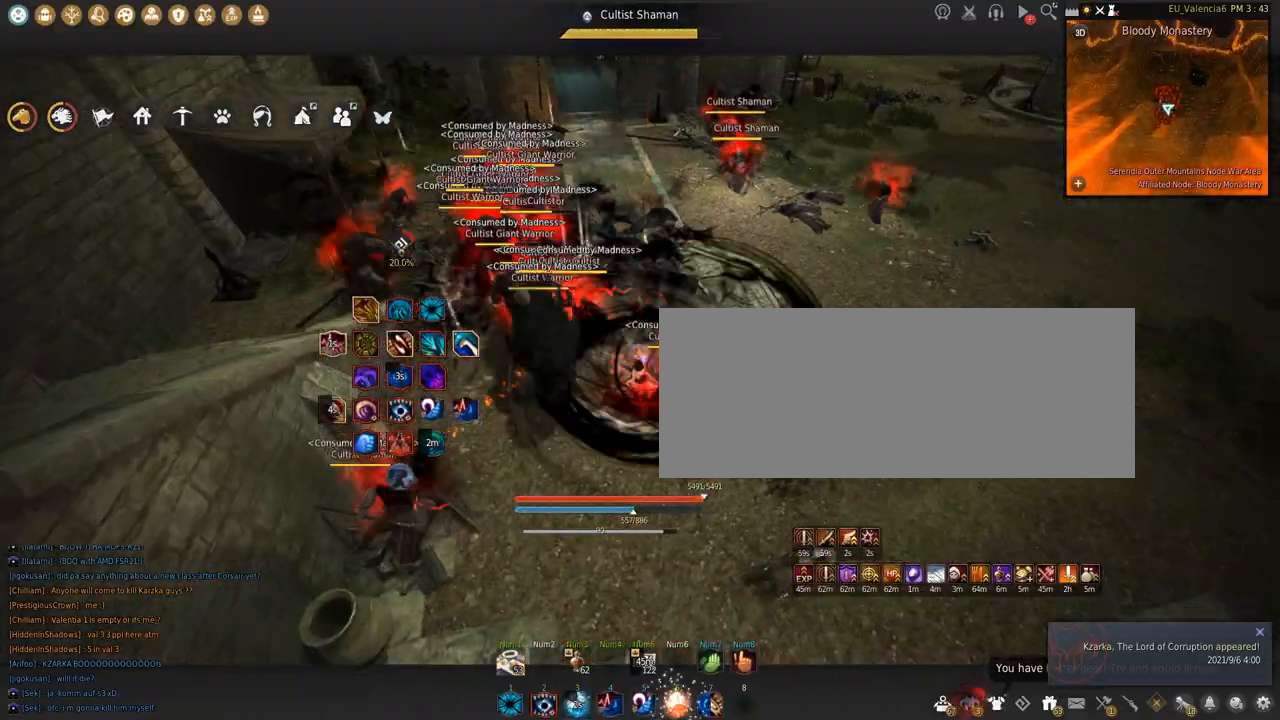
{"keys": ["d", "shift"], "mouse": [], "events": [[200, "d", "down"], [200, "shift", "down"]]}
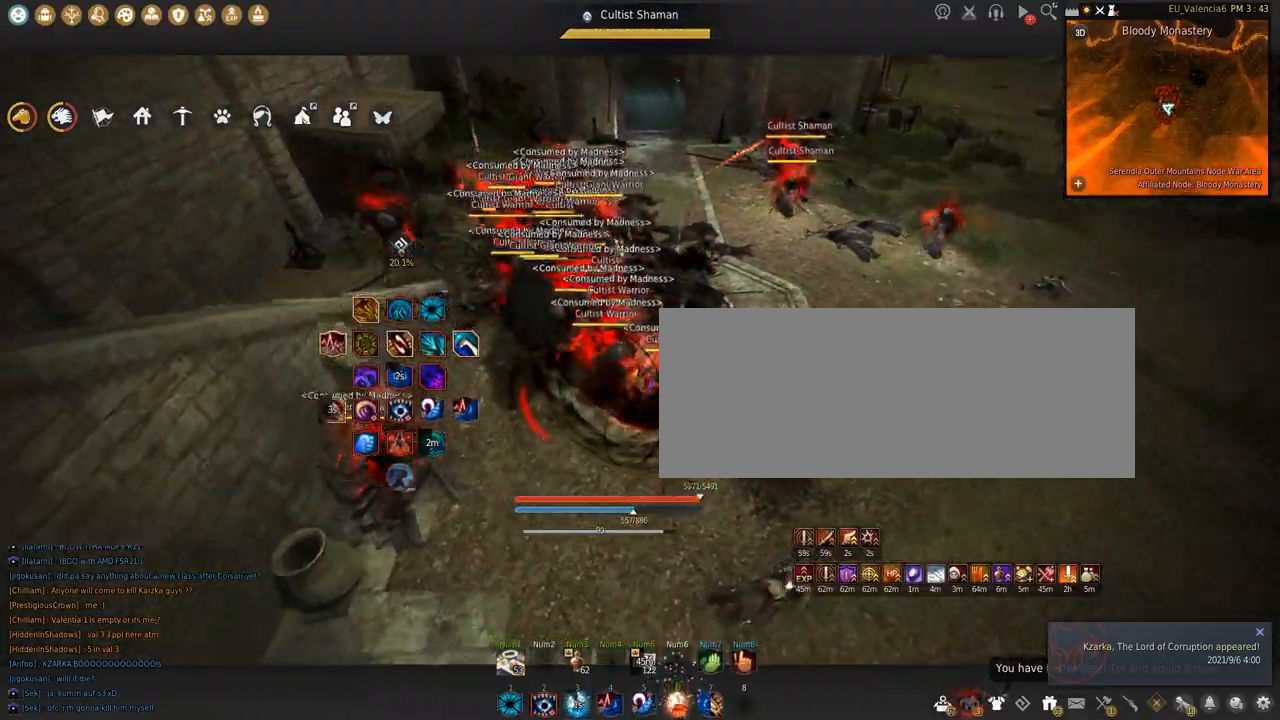
{"keys": ["d", "shift"], "mouse": [], "events": []}
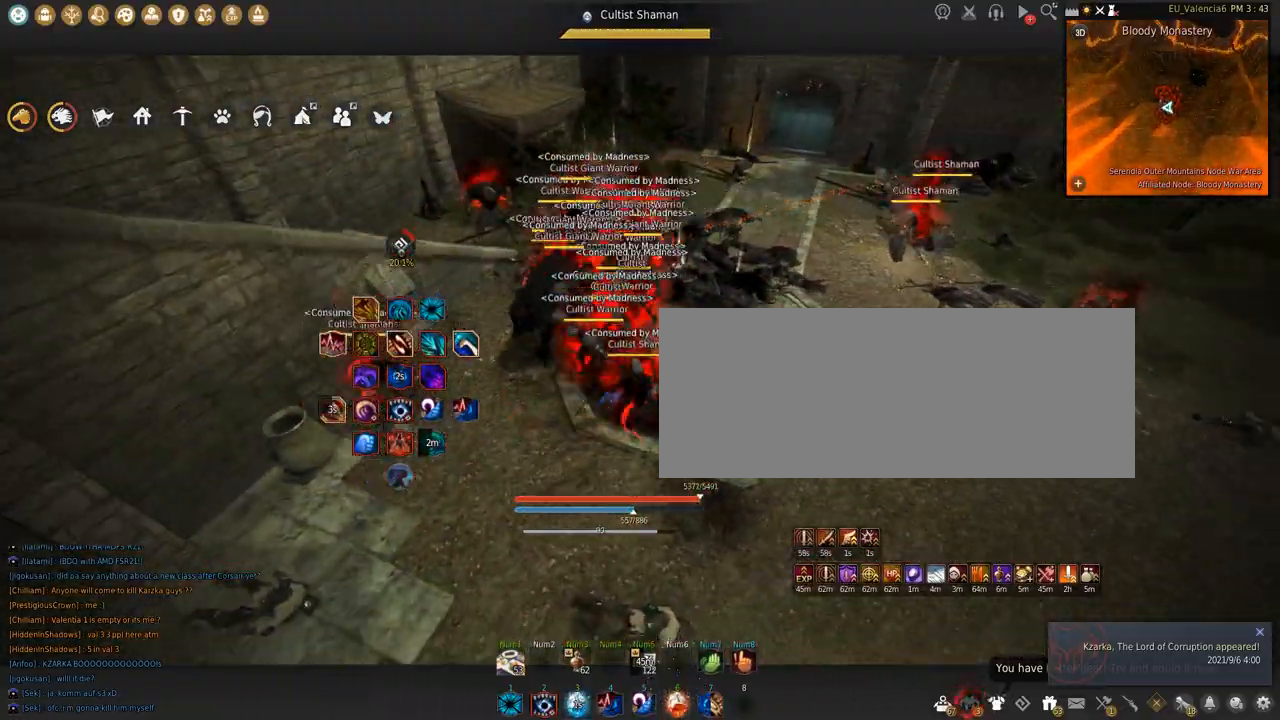
{"keys": ["c", "w"], "mouse": [], "events": [[234, "d", "up"], [267, "shift", "up"], [300, "w", "down"], [367, "c", "down"]]}
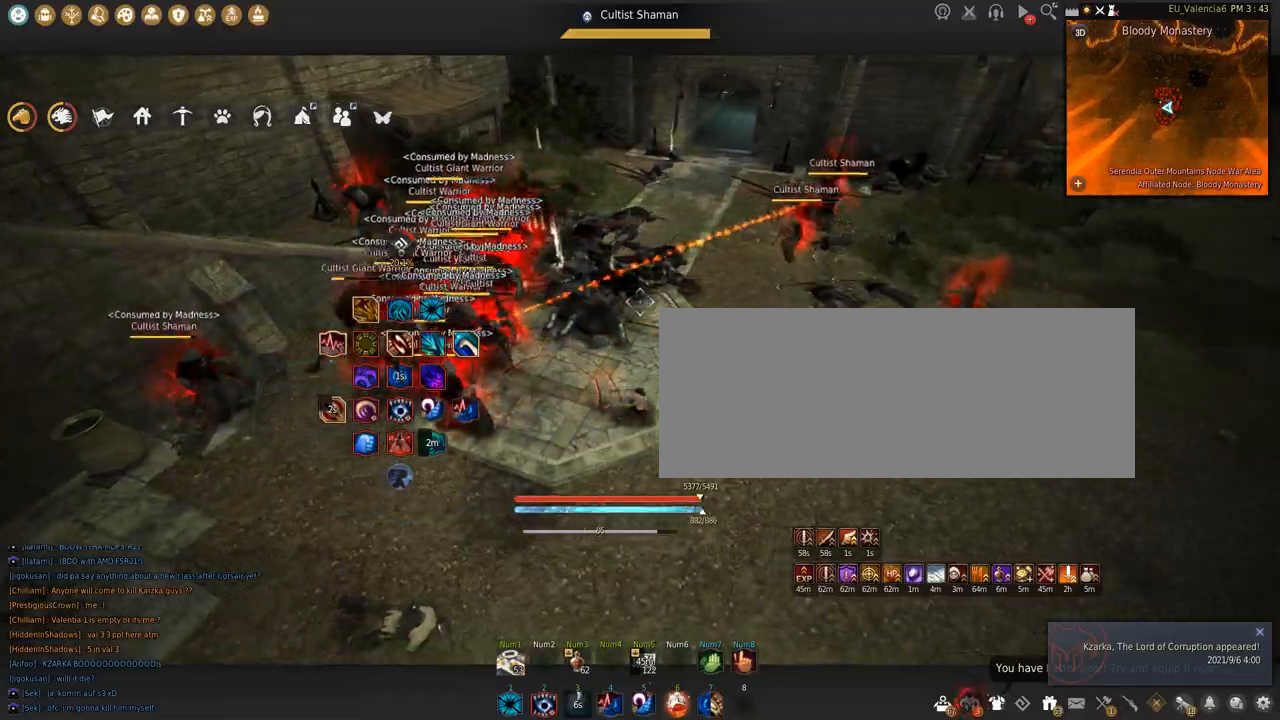
{"keys": ["w"], "mouse": ["right"], "events": [[67, "c", "up"], [201, "c", "down"], [468, "c", "up"], [468, "mouse_right", "down"]]}
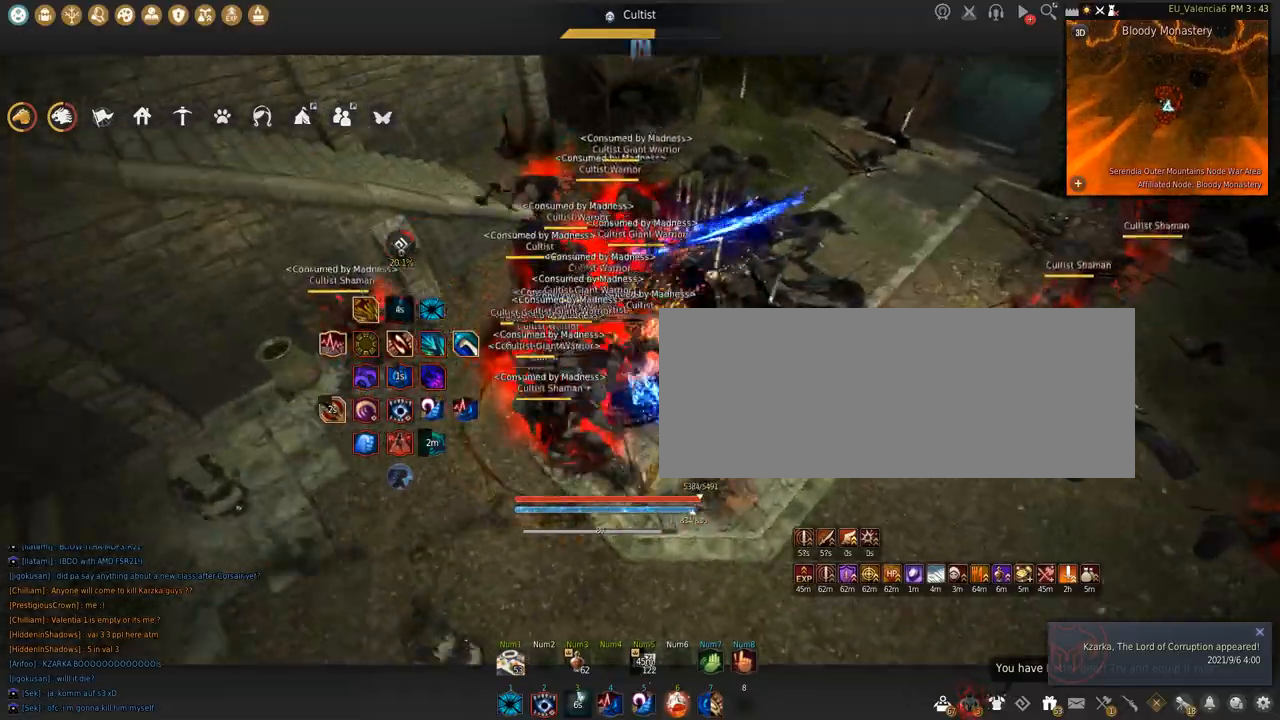
{"keys": [], "mouse": [], "events": [[367, "w", "up"], [400, "mouse_right", "up"]]}
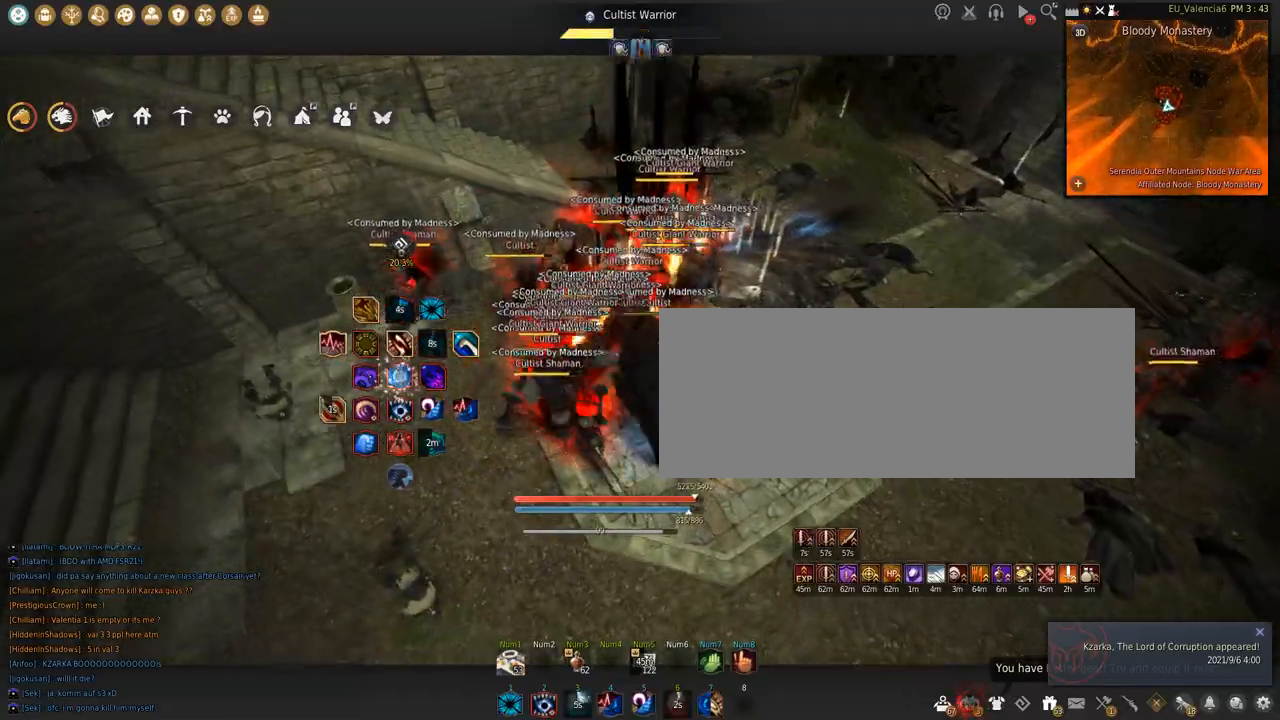
{"keys": ["s"], "mouse": ["left"], "events": [[34, "d", "down"], [34, "shift", "down"], [267, "d", "up"], [434, "mouse_left", "down"], [501, "s", "down"], [501, "shift", "up"]]}
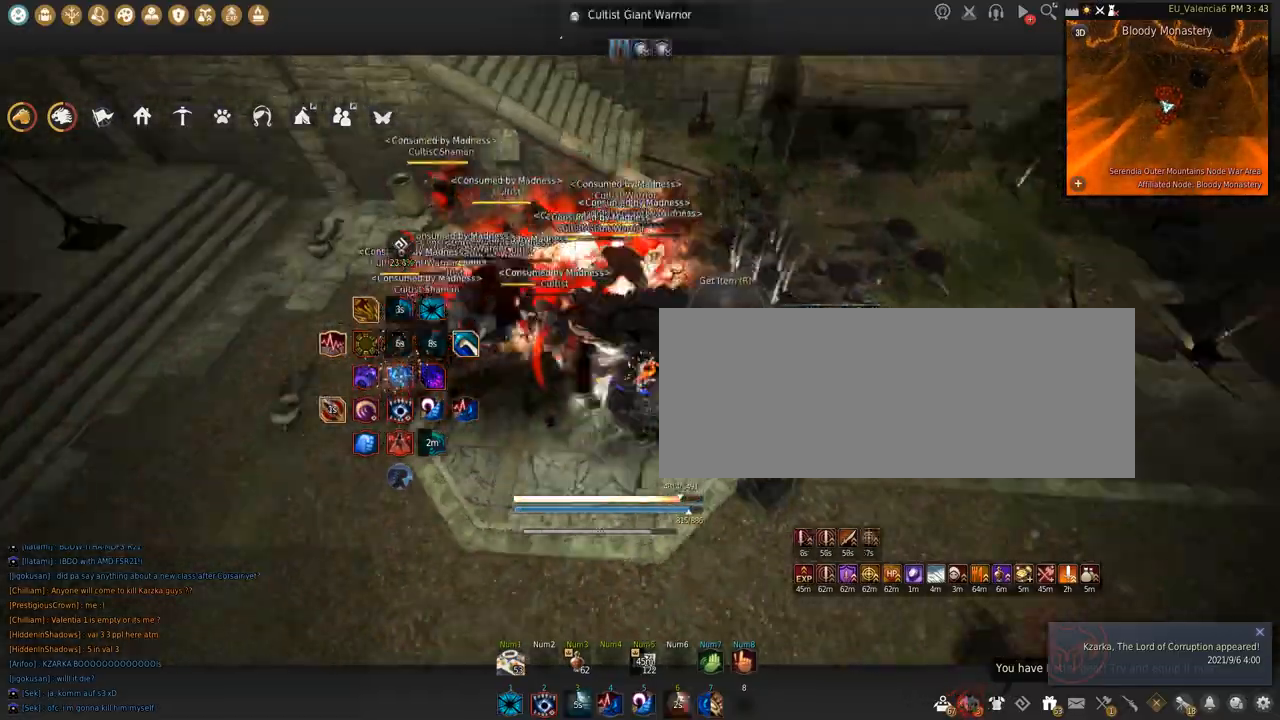
{"keys": ["s"], "mouse": ["left"], "events": []}
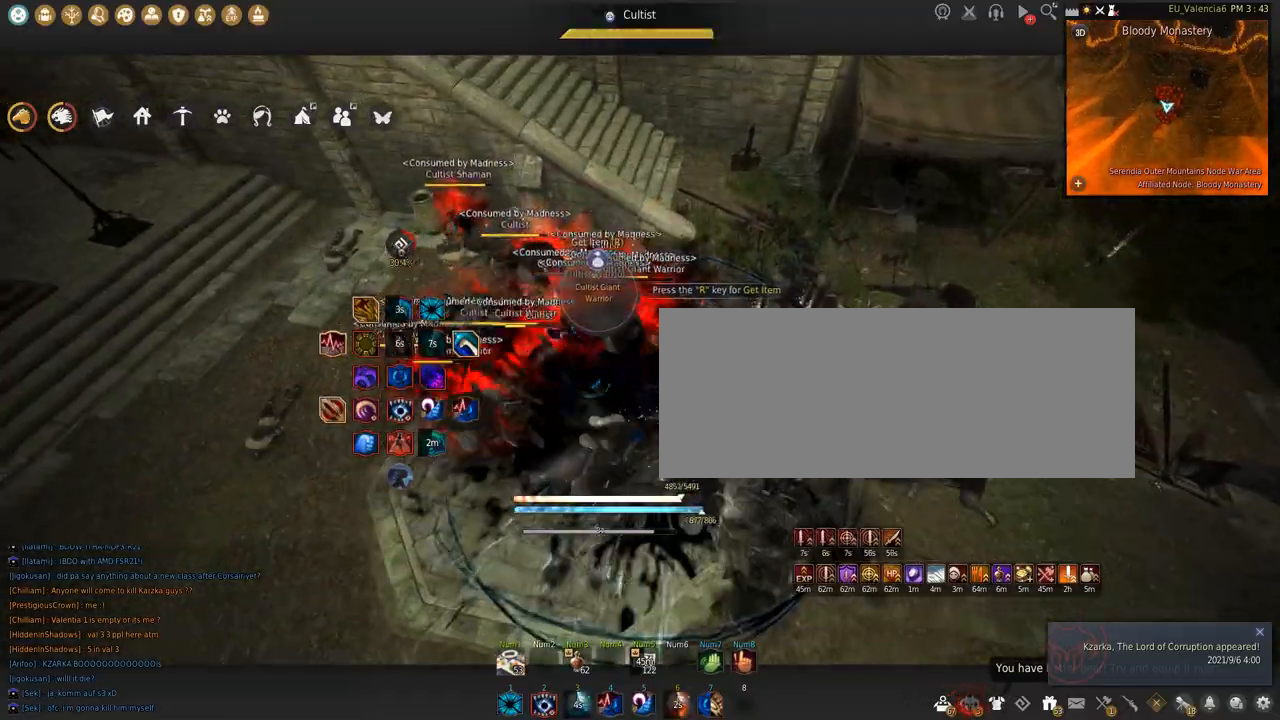
{"keys": ["shift"], "mouse": ["left"], "events": [[234, "s", "up"], [267, "shift", "down"]]}
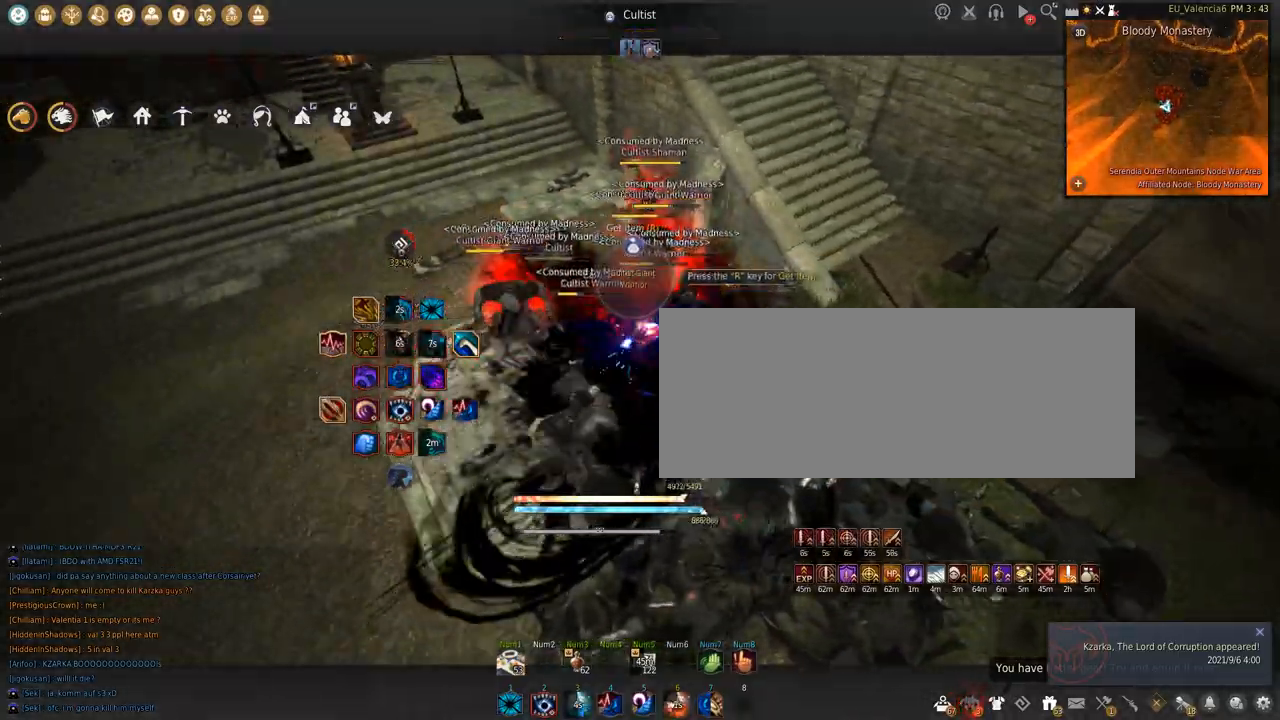
{"keys": ["shift", "space"], "mouse": ["left"], "events": [[267, "space", "down"]]}
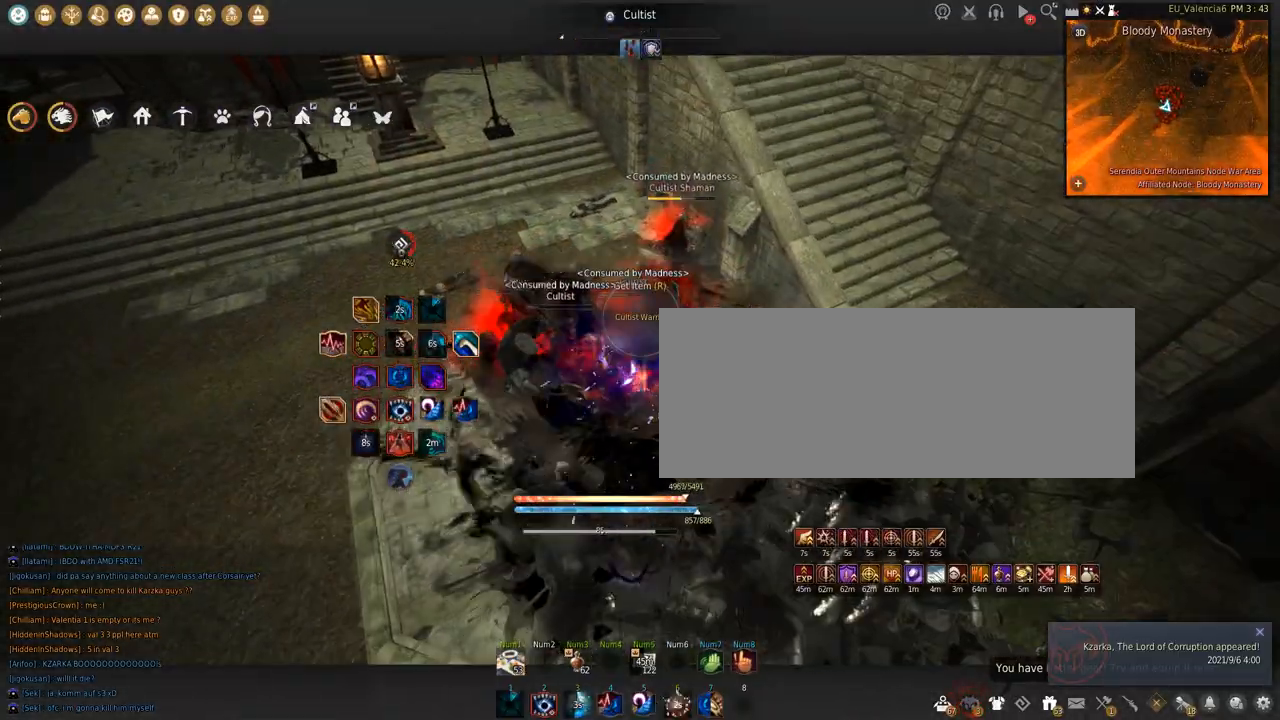
{"keys": ["q", "shift"], "mouse": [], "events": [[134, "mouse_left", "up"], [134, "q", "down"], [134, "space", "up"]]}
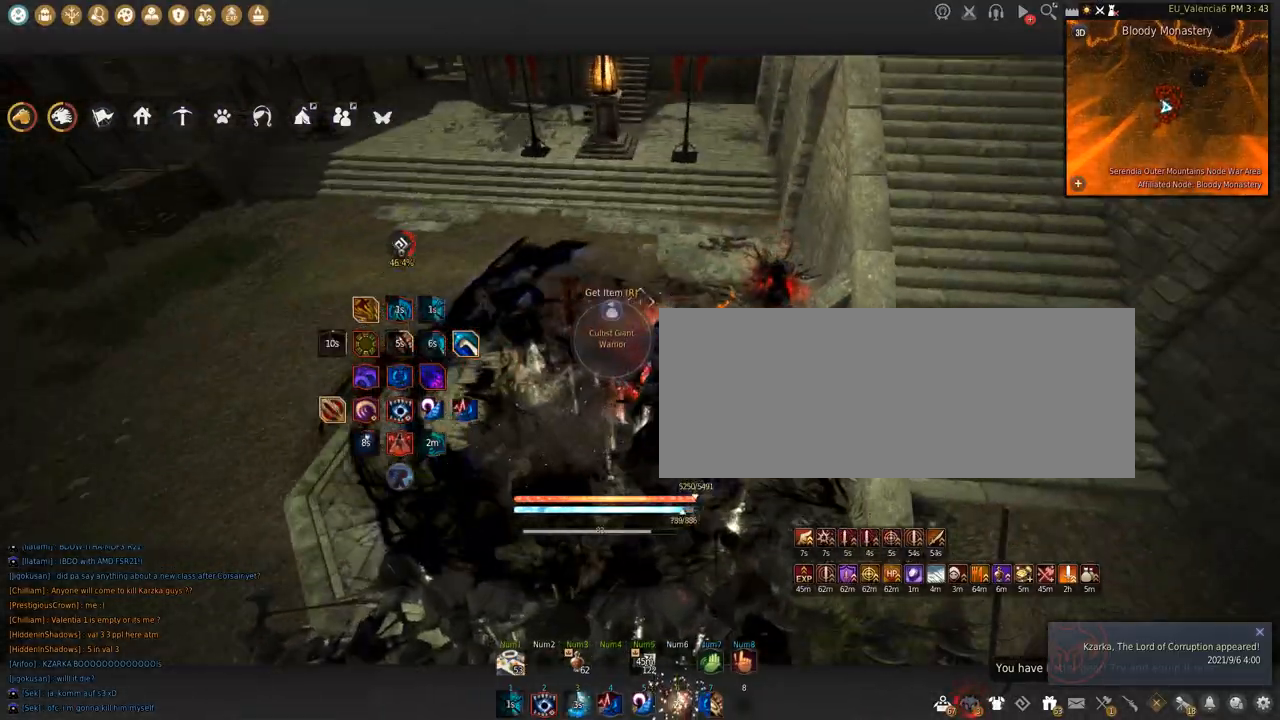
{"keys": ["shift"], "mouse": ["left"], "events": [[133, "q", "up"], [400, "mouse_left", "down"]]}
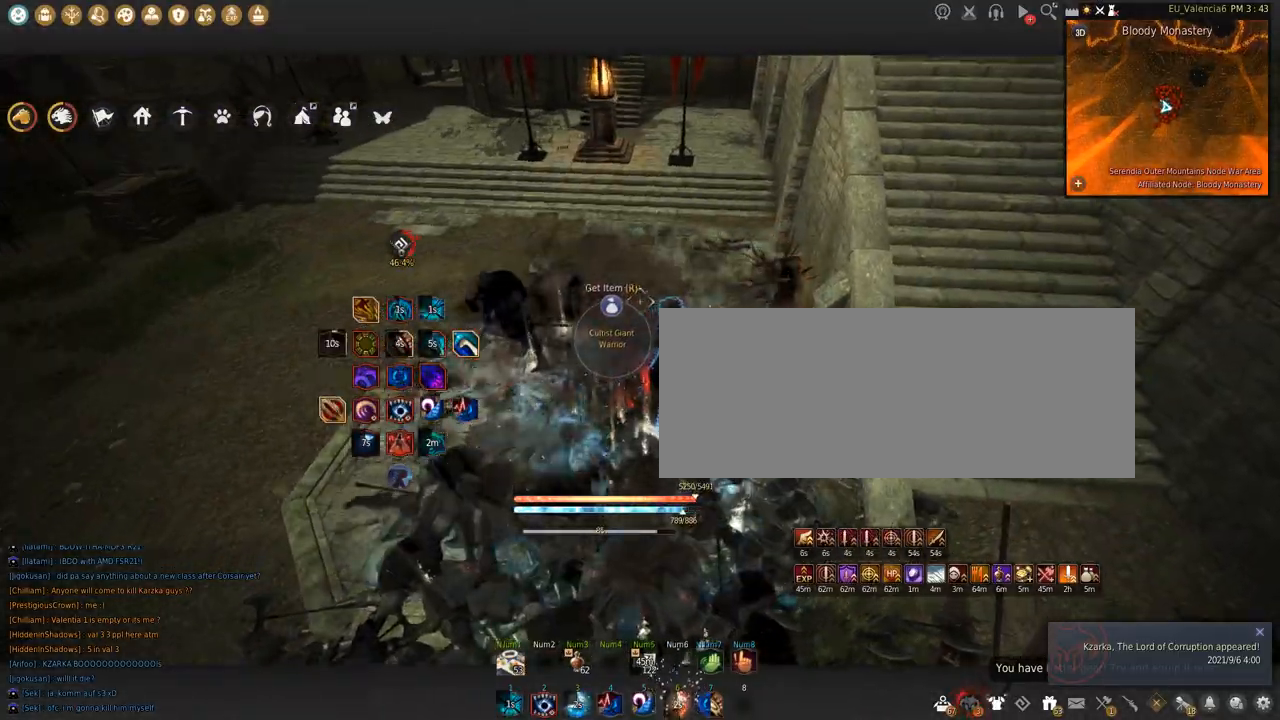
{"keys": ["a", "w"], "mouse": [], "events": [[34, "mouse_left", "up"], [101, "shift", "up"], [134, "w", "down"], [267, "w", "up"], [301, "w", "down"], [501, "a", "down"]]}